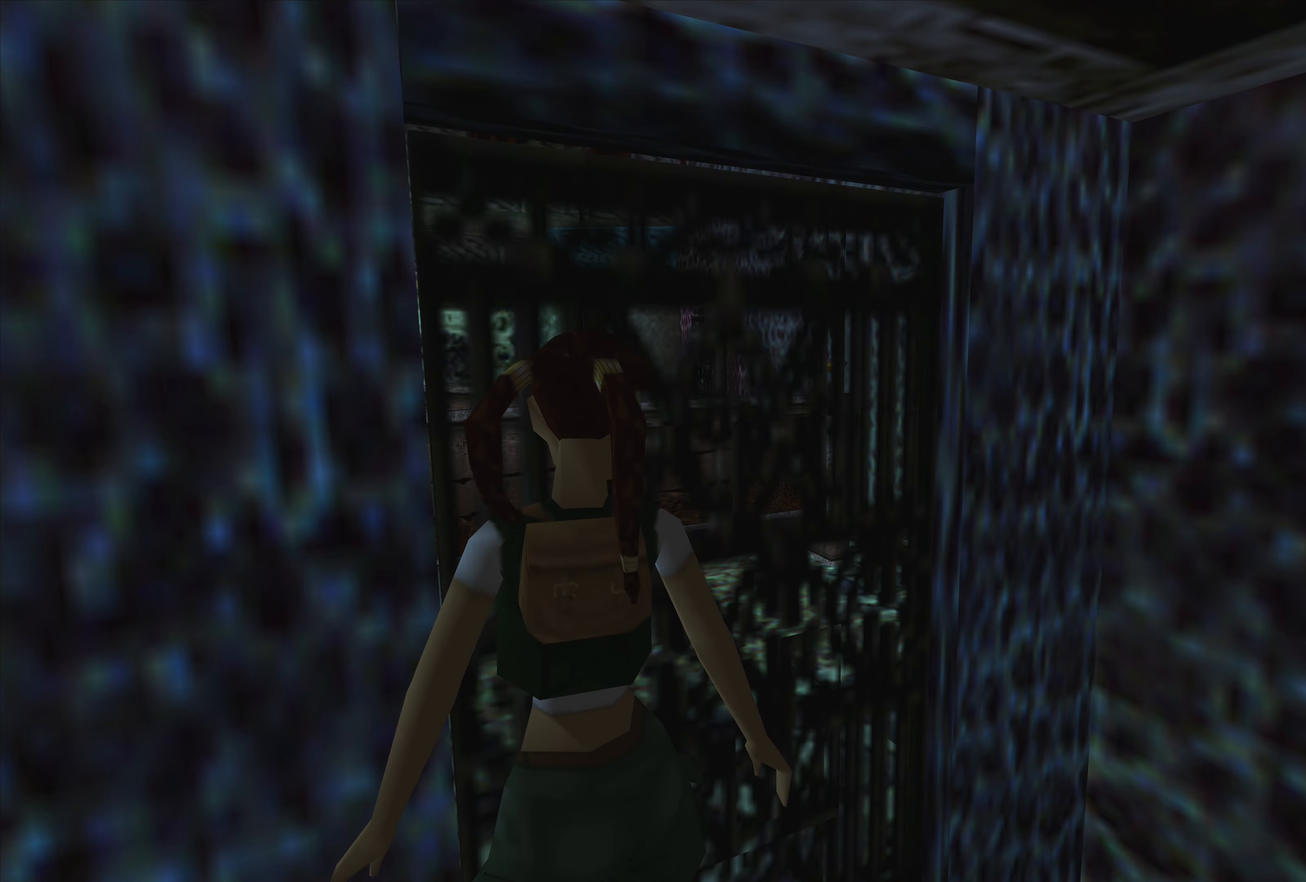
Gameplay with a controller (PlayStation layout); each line is a JSON object with the inputs held at the frame after it. "events" lists button and stick changes between this image and that frame as [ms after this image, input, new state], when the widget could be followed in between. Not read: L3 R3.
{"buttons": [], "left_stick": "center", "right_stick": "center", "events": [[50, "left_stick", "left"], [284, "left_stick", "center"]]}
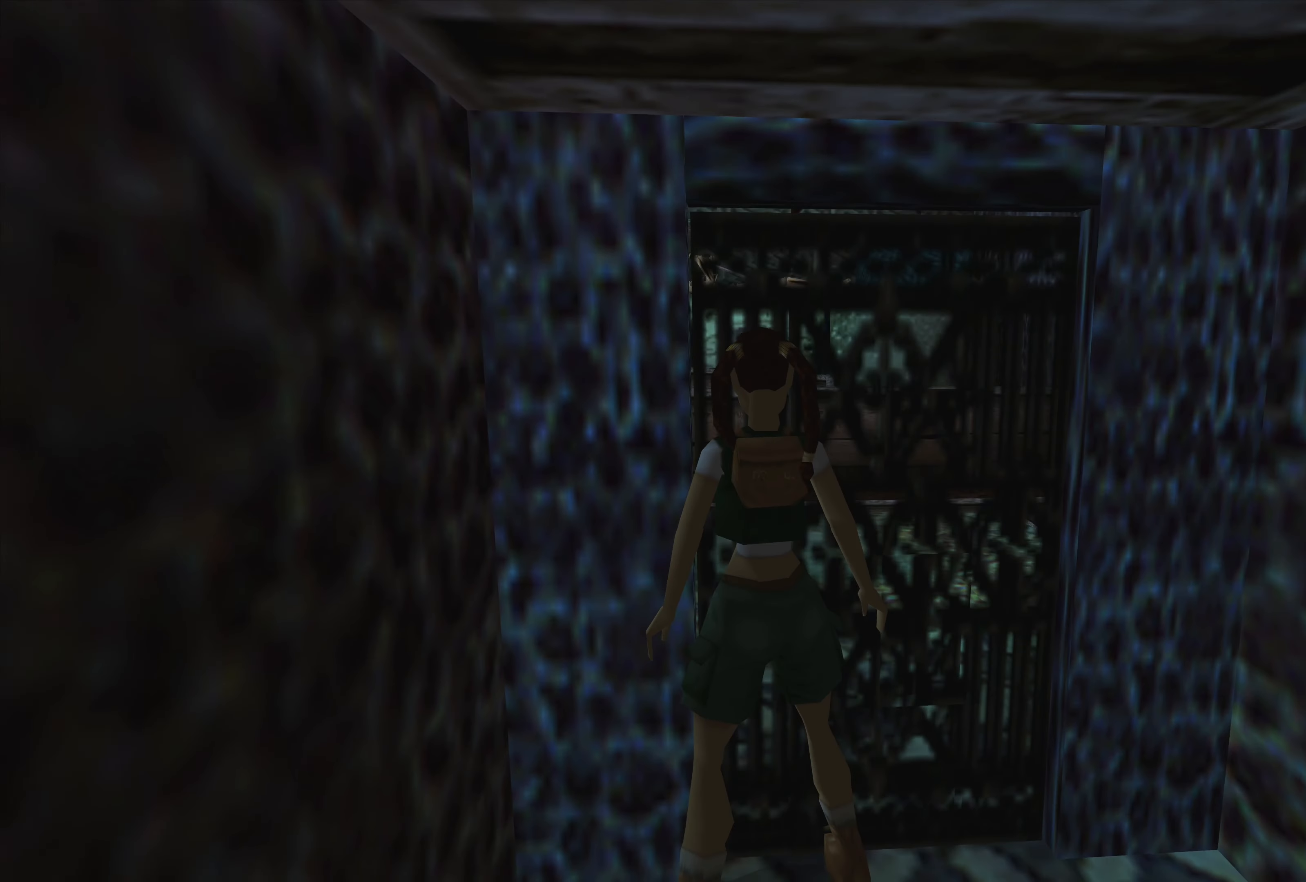
{"buttons": [], "left_stick": "up-right", "right_stick": "center", "events": [[317, "left_stick", "up-right"]]}
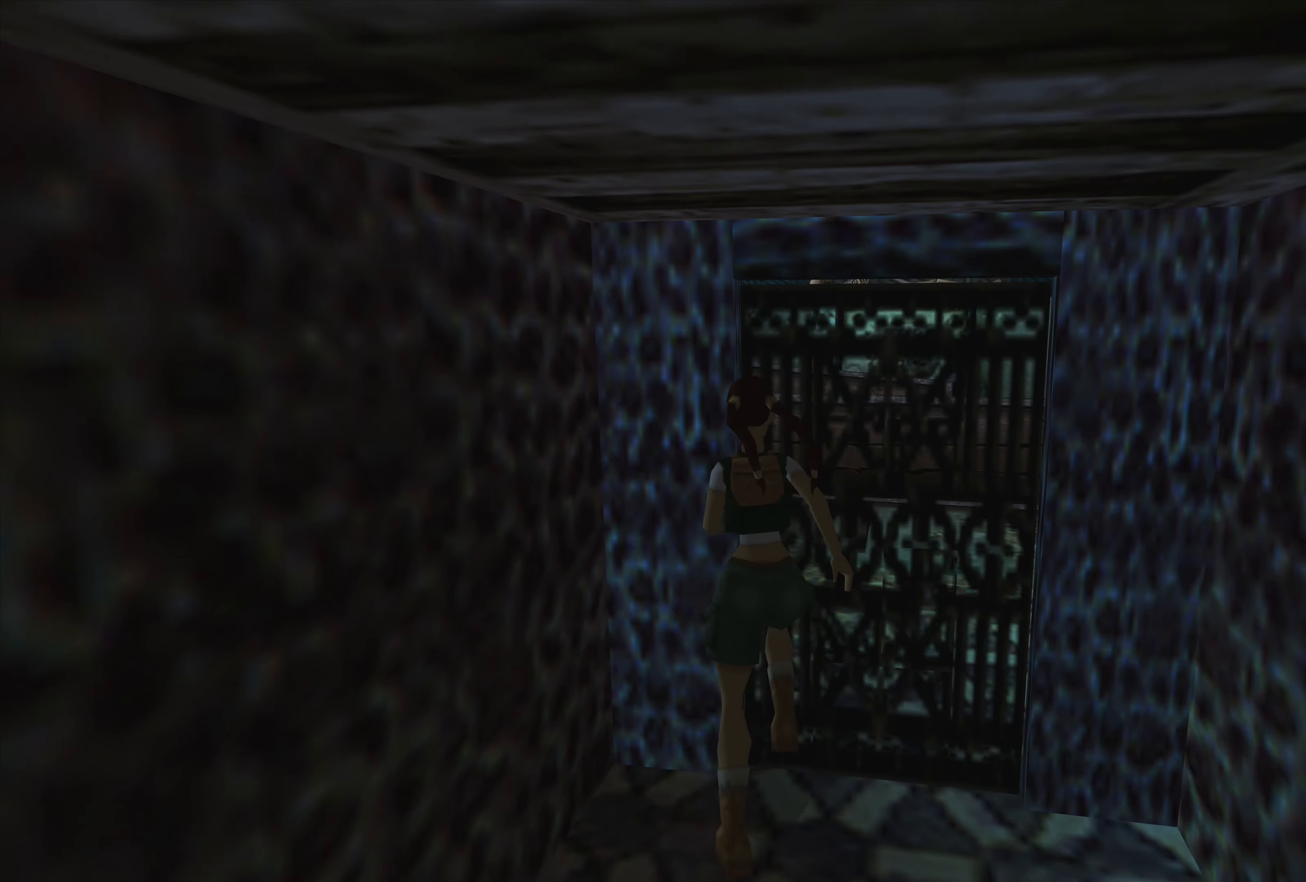
{"buttons": [], "left_stick": "left", "right_stick": "center", "events": [[17, "left_stick", "up"], [167, "left_stick", "left"]]}
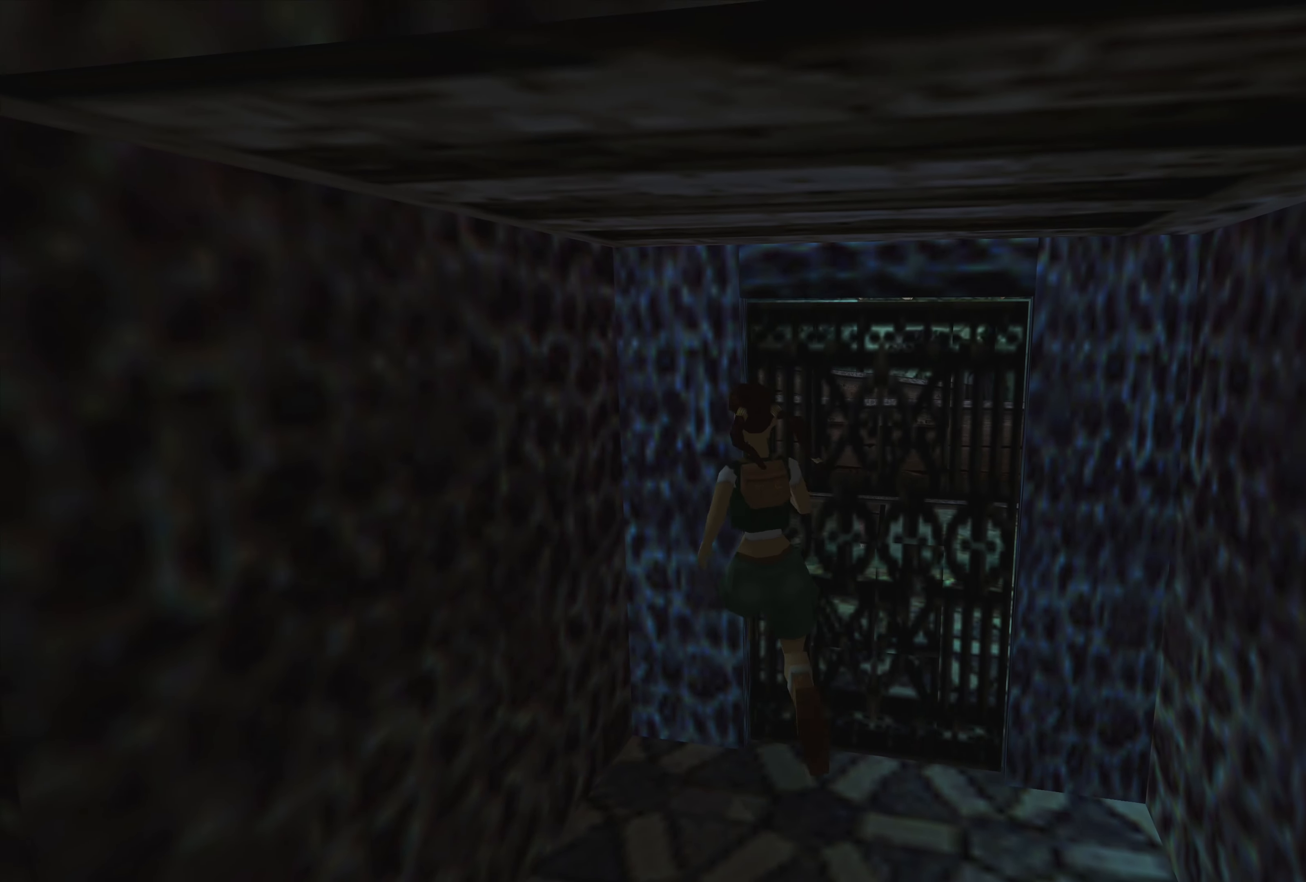
{"buttons": [], "left_stick": "left", "right_stick": "center", "events": []}
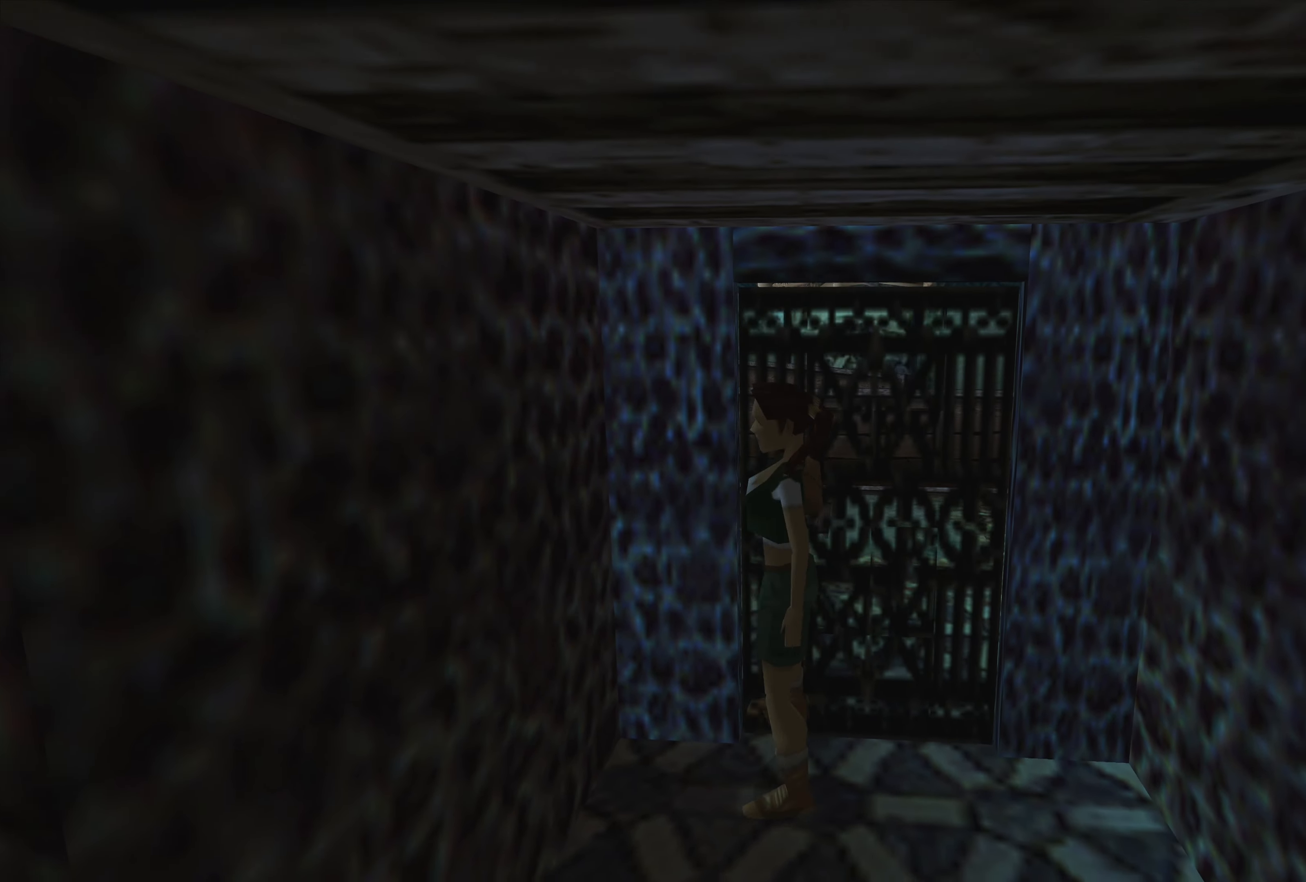
{"buttons": [], "left_stick": "up", "right_stick": "center", "events": [[417, "left_stick", "up"]]}
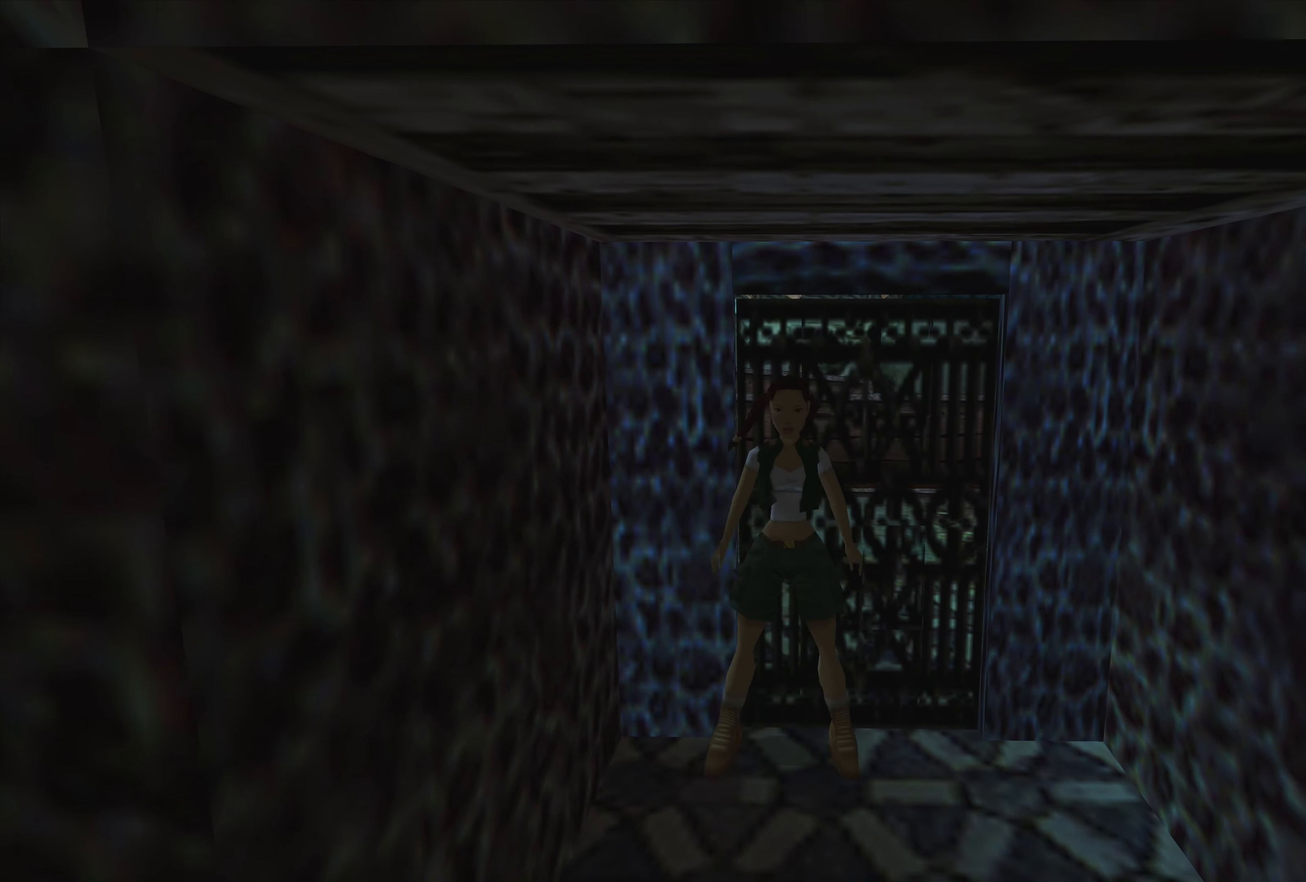
{"buttons": [], "left_stick": "up", "right_stick": "center", "events": []}
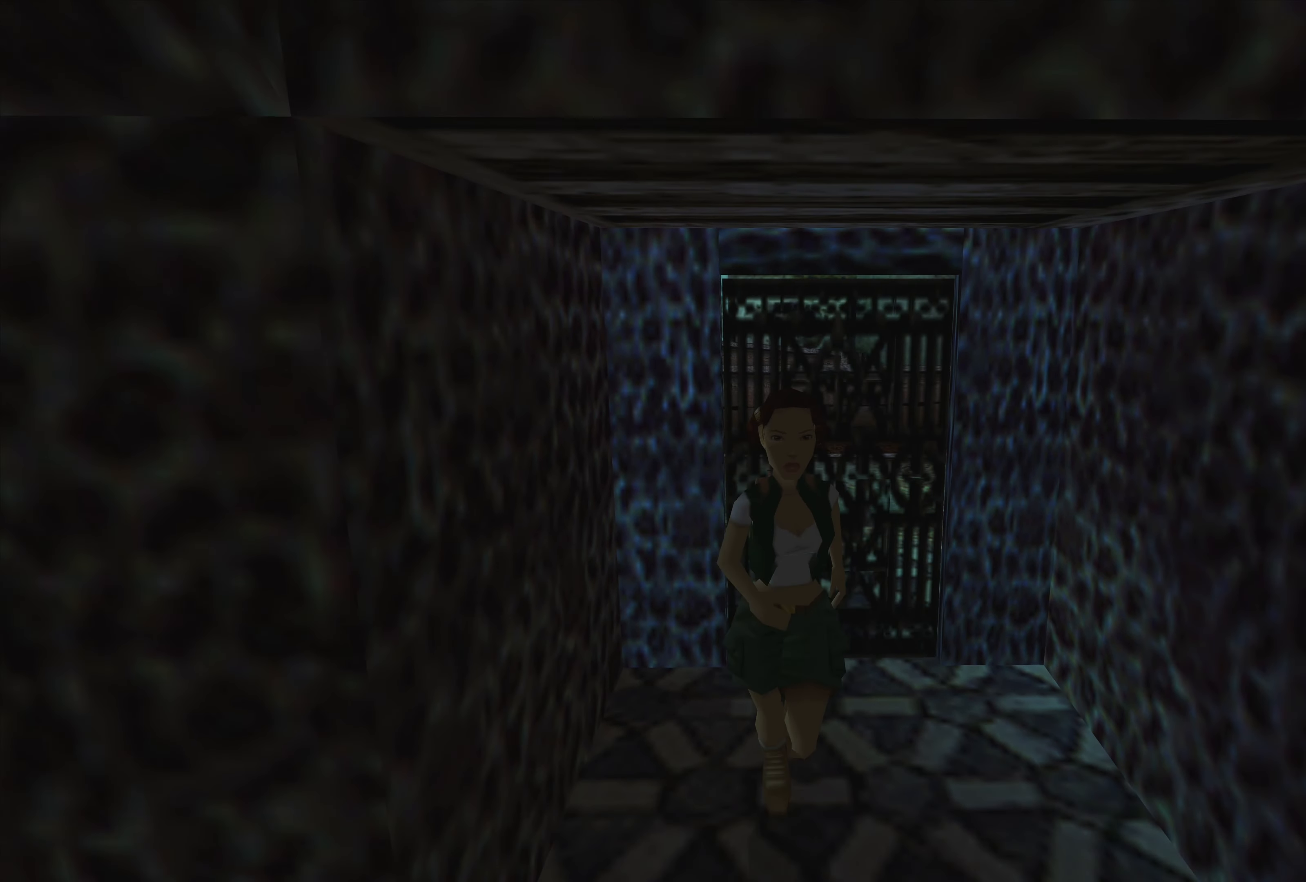
{"buttons": [], "left_stick": "up-right", "right_stick": "center", "events": [[234, "left_stick", "up-right"]]}
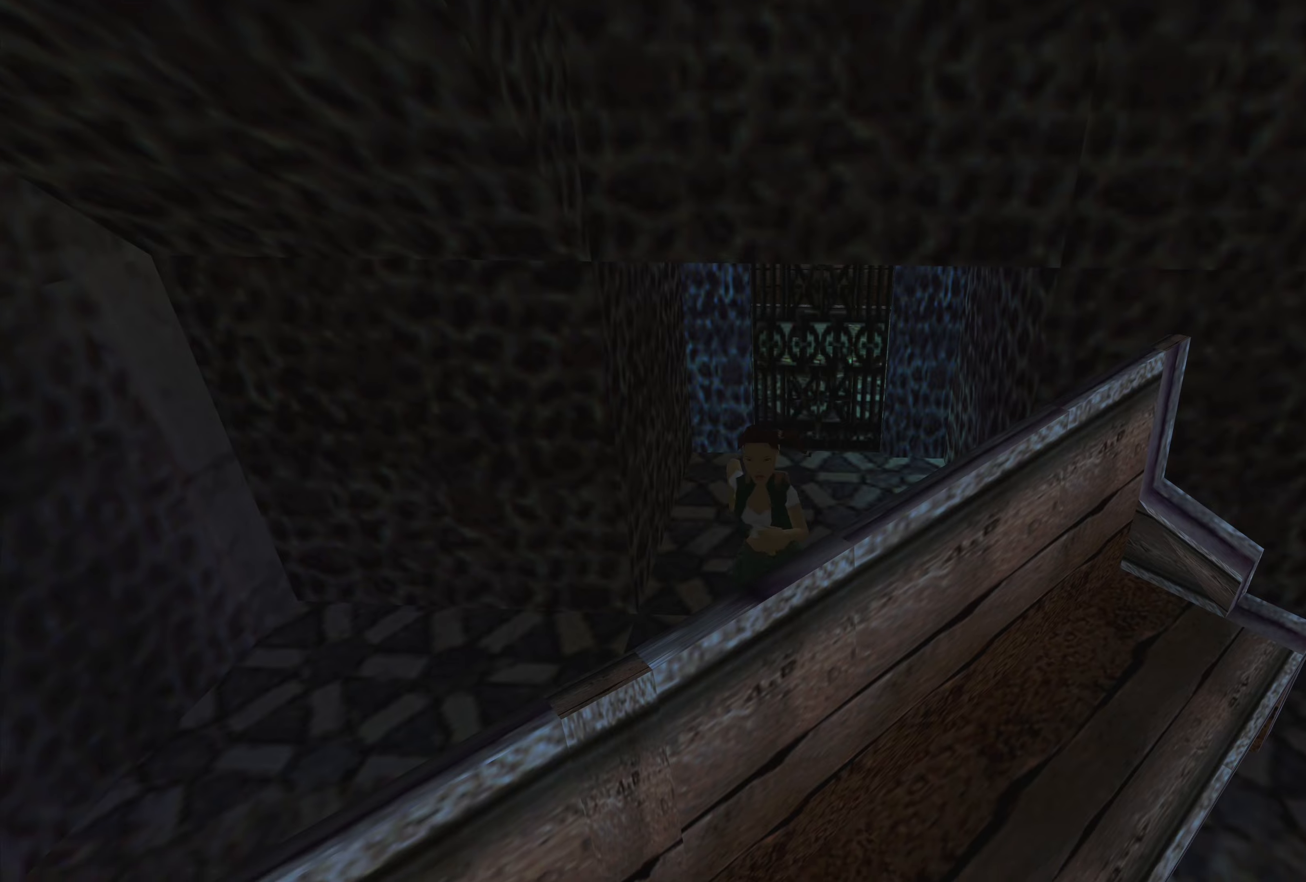
{"buttons": [], "left_stick": "center", "right_stick": "center", "events": [[16, "left_stick", "right"], [400, "left_stick", "center"]]}
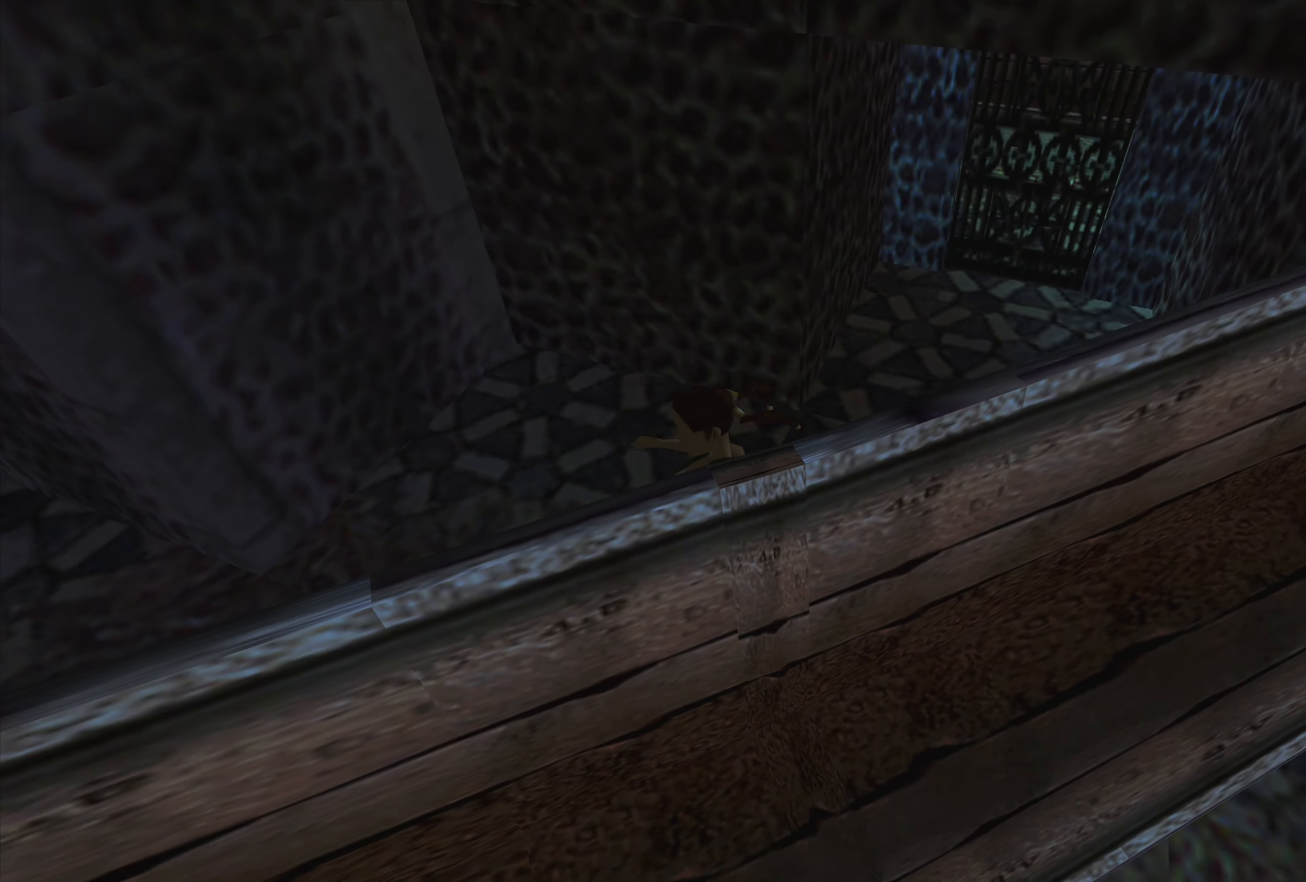
{"buttons": [], "left_stick": "center", "right_stick": "center", "events": []}
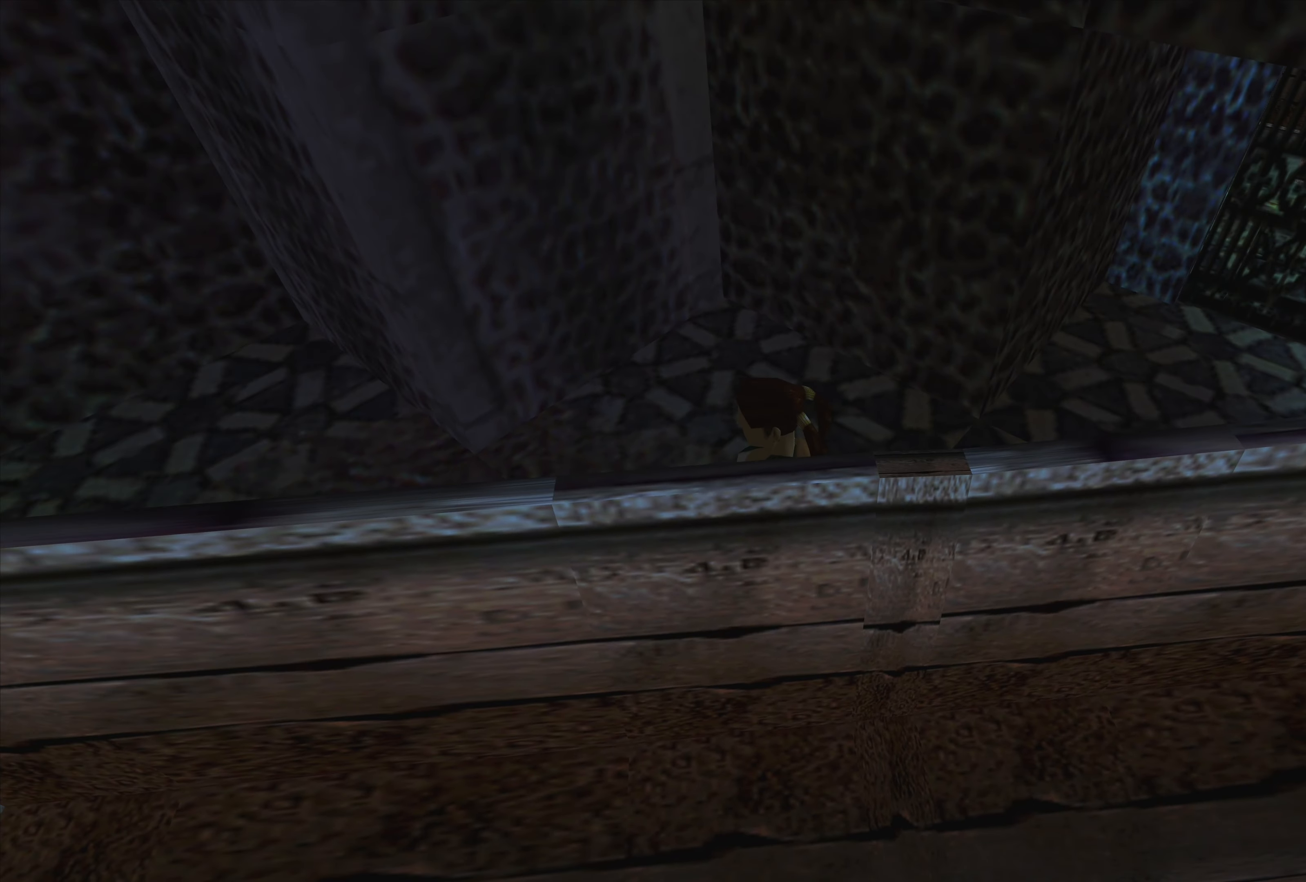
{"buttons": [], "left_stick": "up-right", "right_stick": "center", "events": [[33, "left_stick", "up-right"]]}
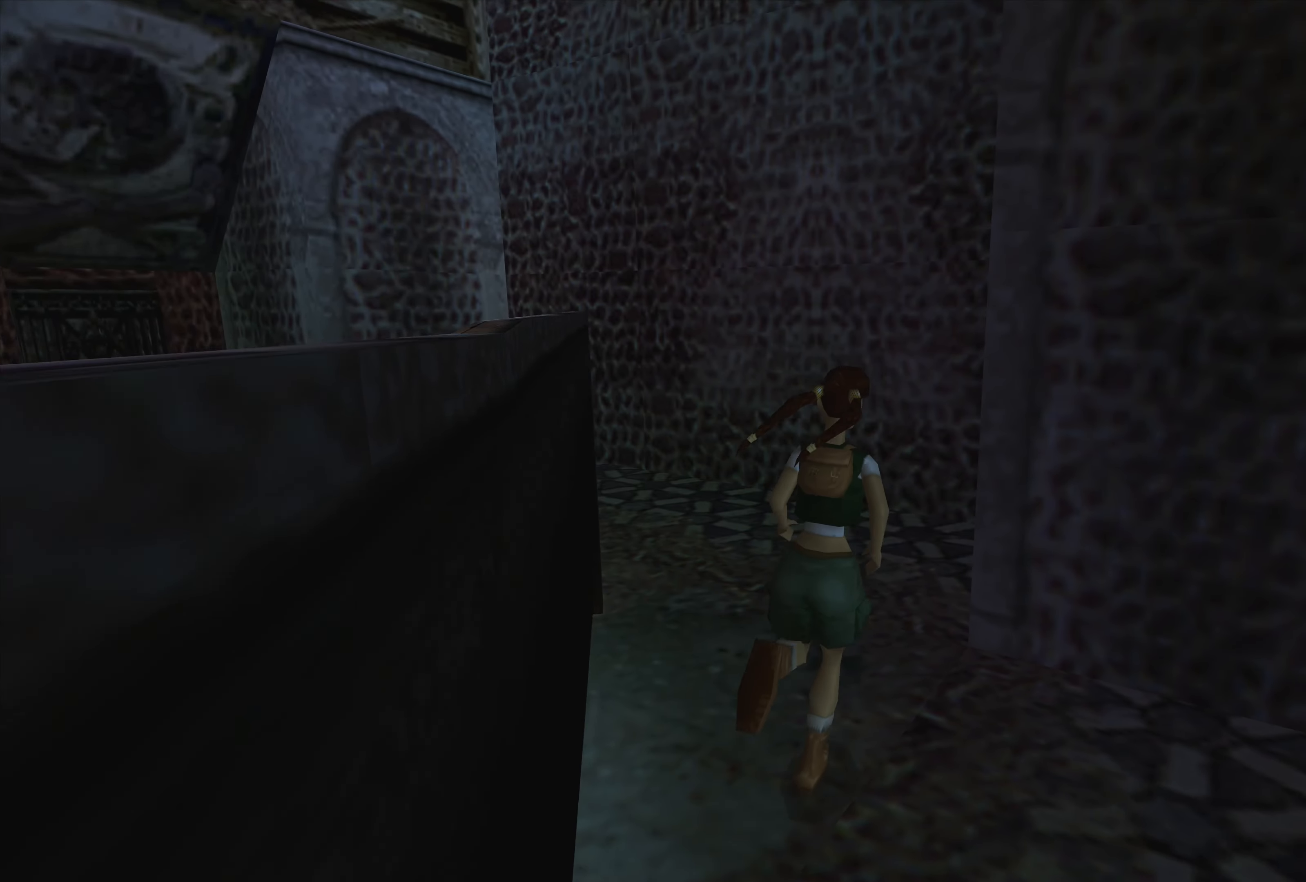
{"buttons": [], "left_stick": "left", "right_stick": "center", "events": [[33, "left_stick", "center"], [450, "left_stick", "left"]]}
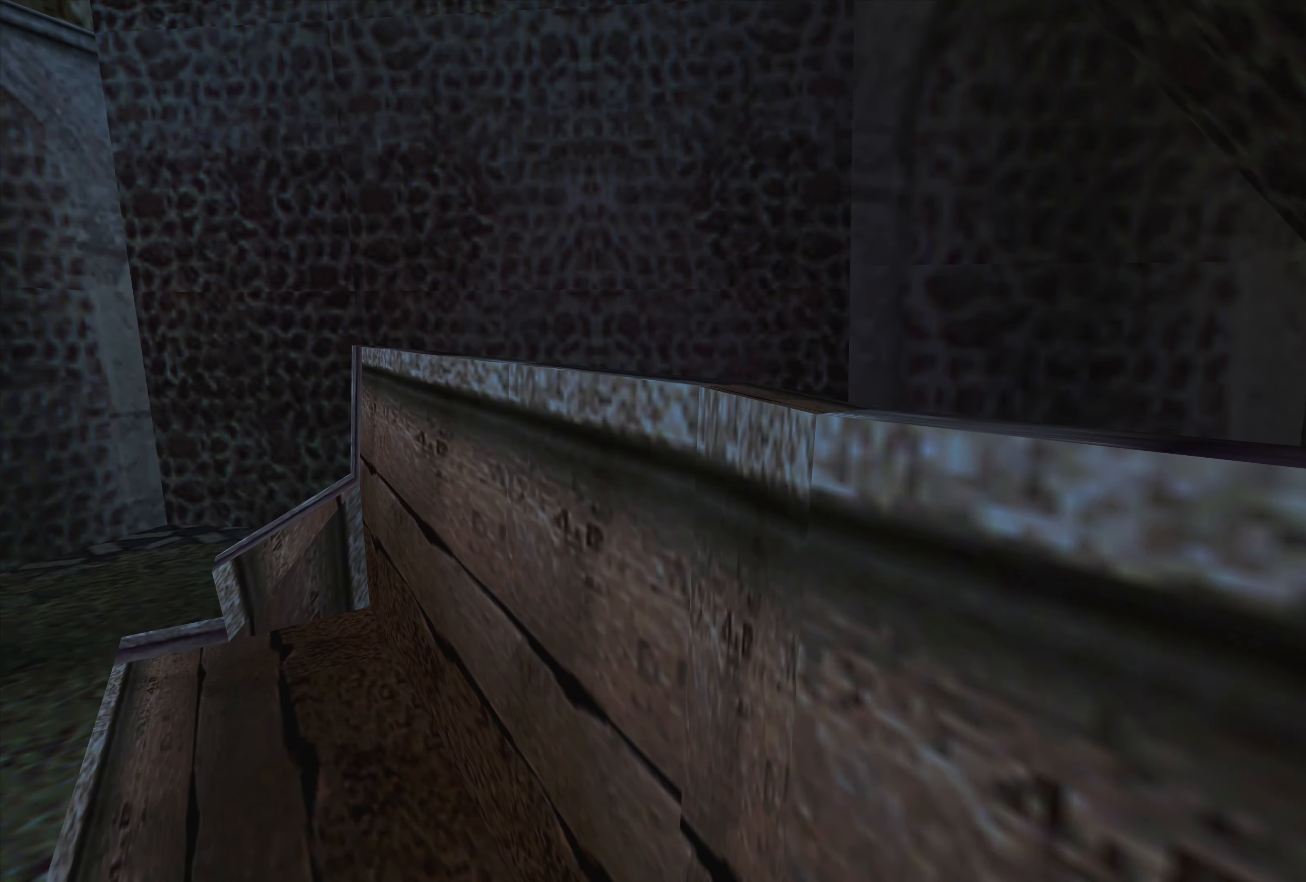
{"buttons": [], "left_stick": "up-left", "right_stick": "center", "events": [[200, "left_stick", "up-left"]]}
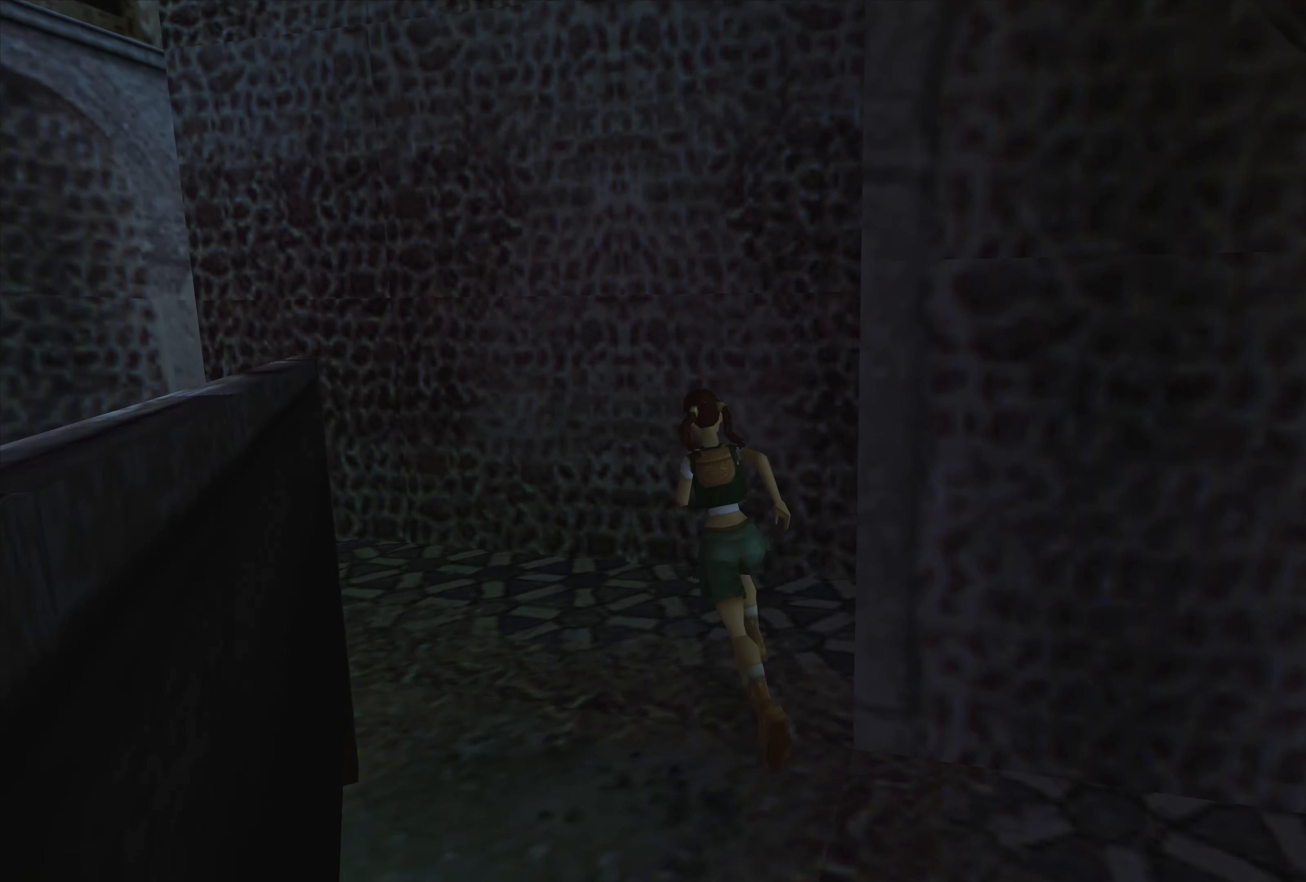
{"buttons": [], "left_stick": "center", "right_stick": "center", "events": [[216, "left_stick", "left"], [366, "left_stick", "center"]]}
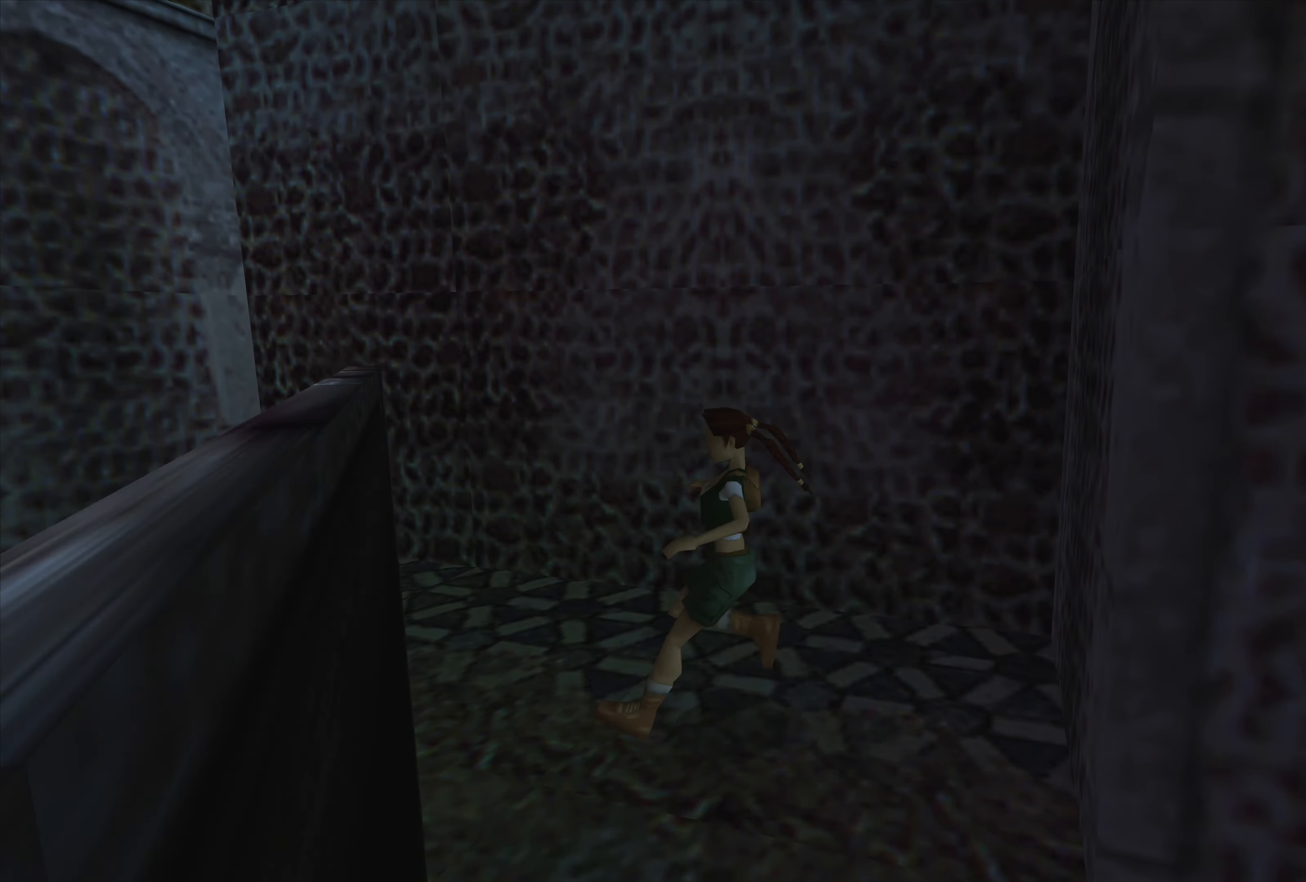
{"buttons": [], "left_stick": "center", "right_stick": "center", "events": []}
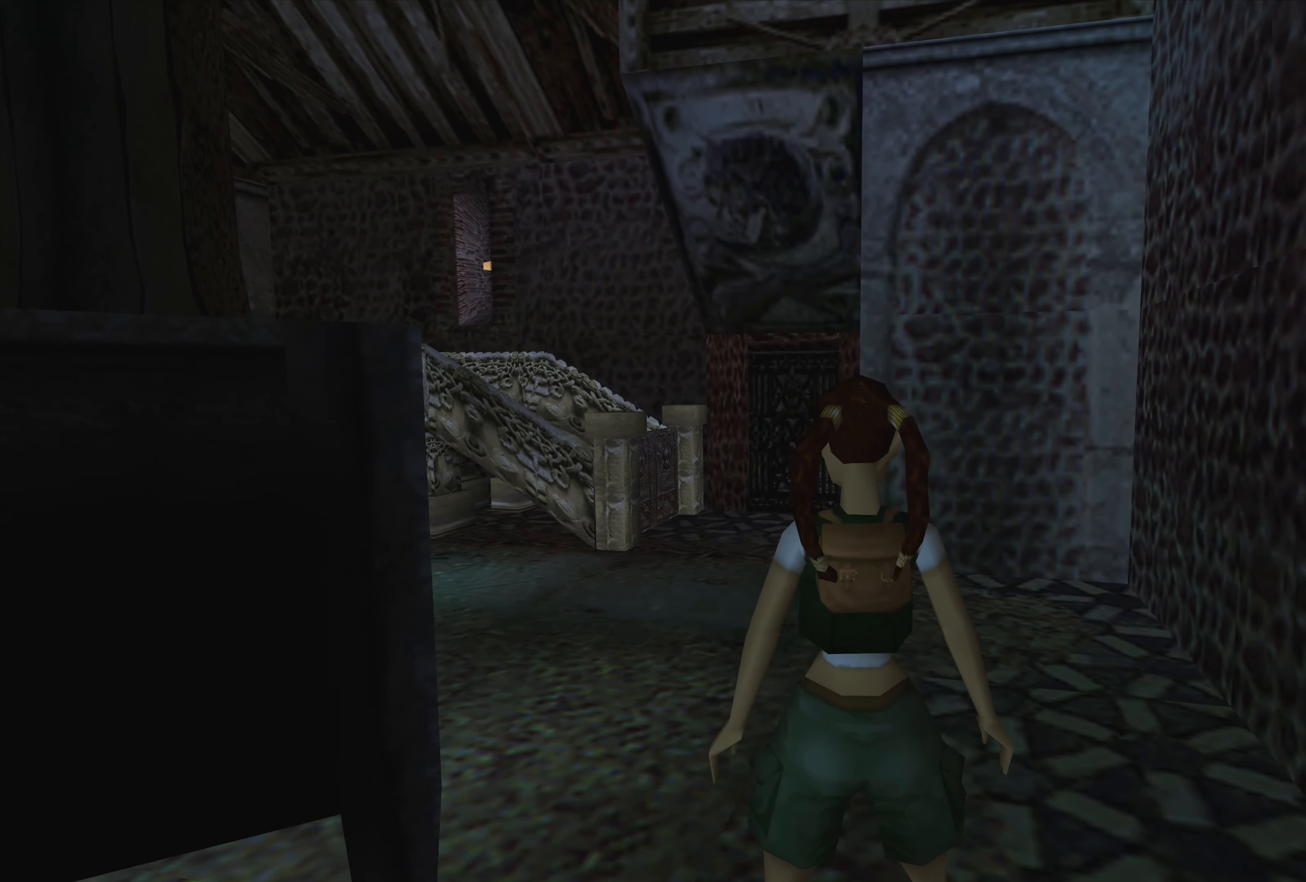
{"buttons": [], "left_stick": "up-left", "right_stick": "center", "events": [[483, "left_stick", "up-left"]]}
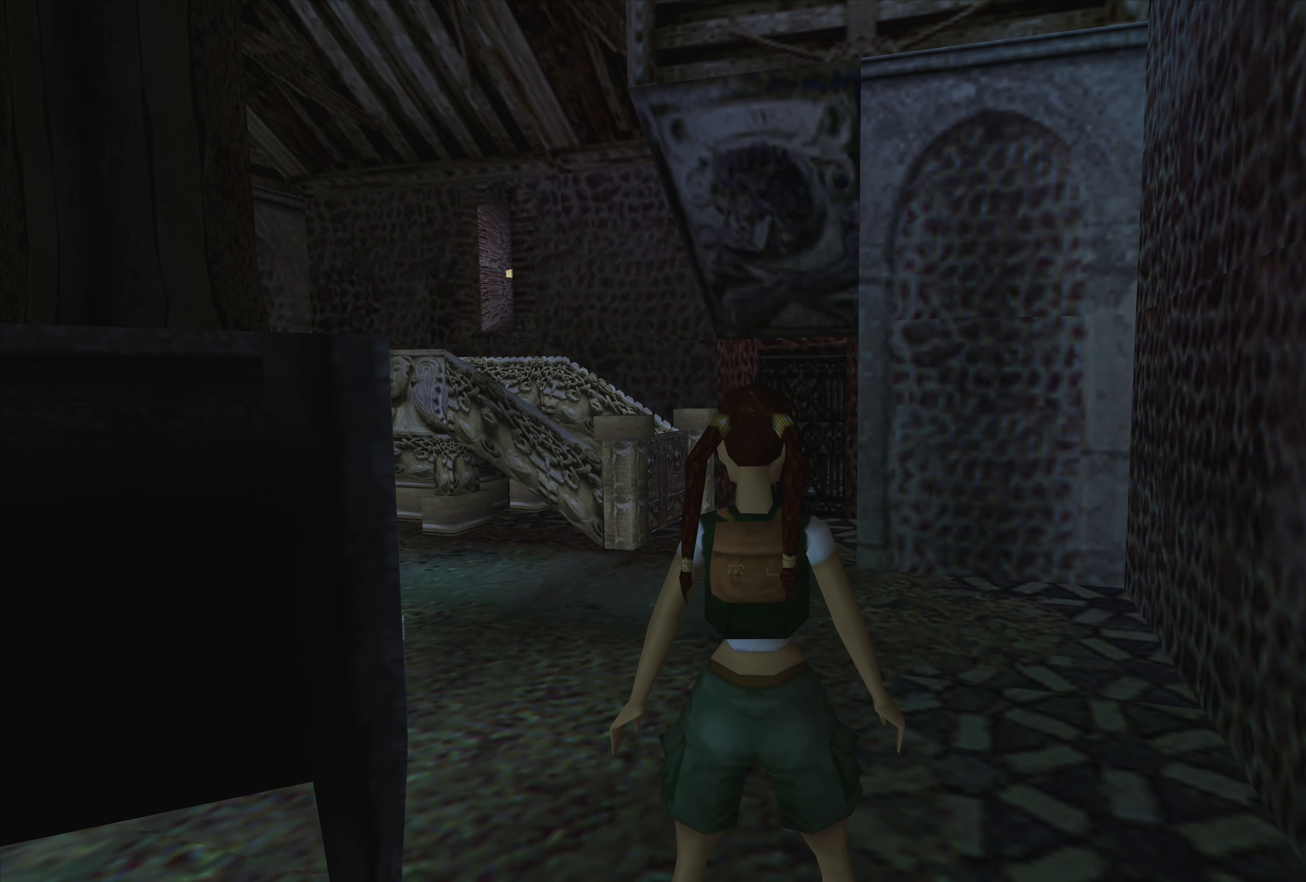
{"buttons": [], "left_stick": "center", "right_stick": "center", "events": [[350, "left_stick", "center"]]}